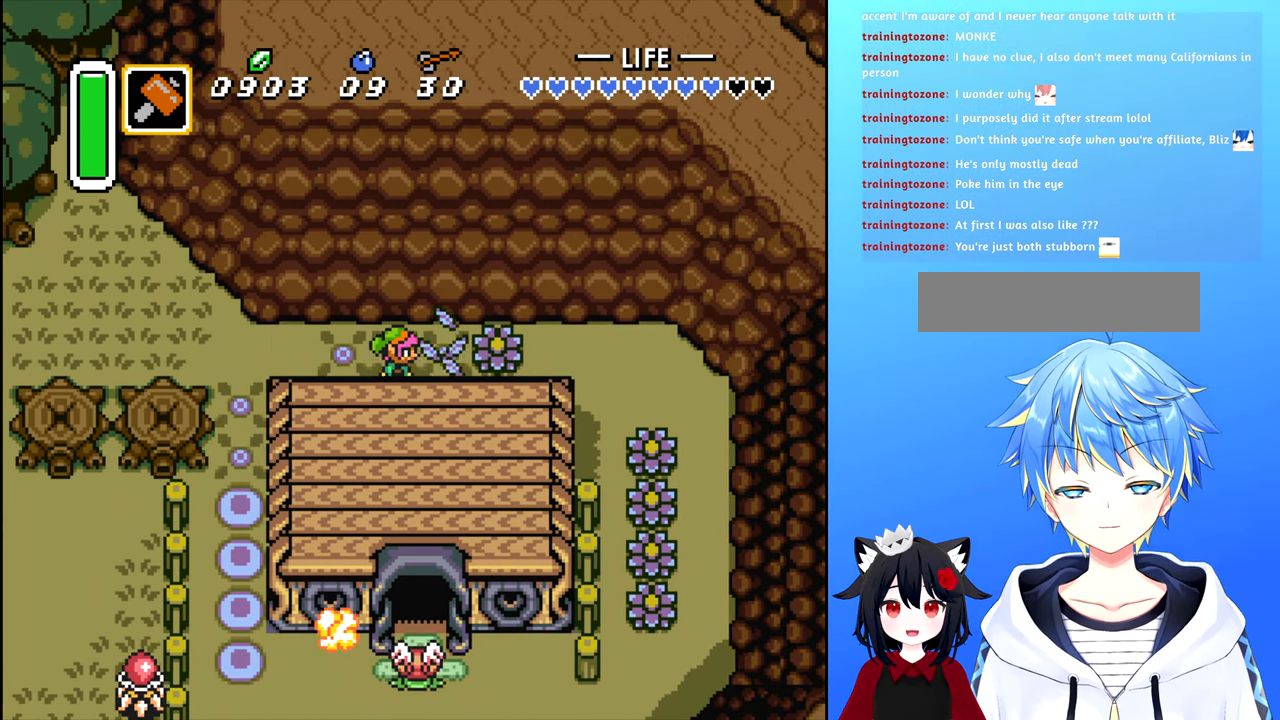
Gameplay with a controller (Nintendo layout); each line is a JSON object with the inputs held at the frame after it. "events" lists button and stick changes between this image and that frame as [ms after this image, input, new state], when the widget could be followed in between. Not read: L3 R3.
{"buttons": ["DPAD_RIGHT"], "events": [[283, "A", "down"], [400, "A", "up"]]}
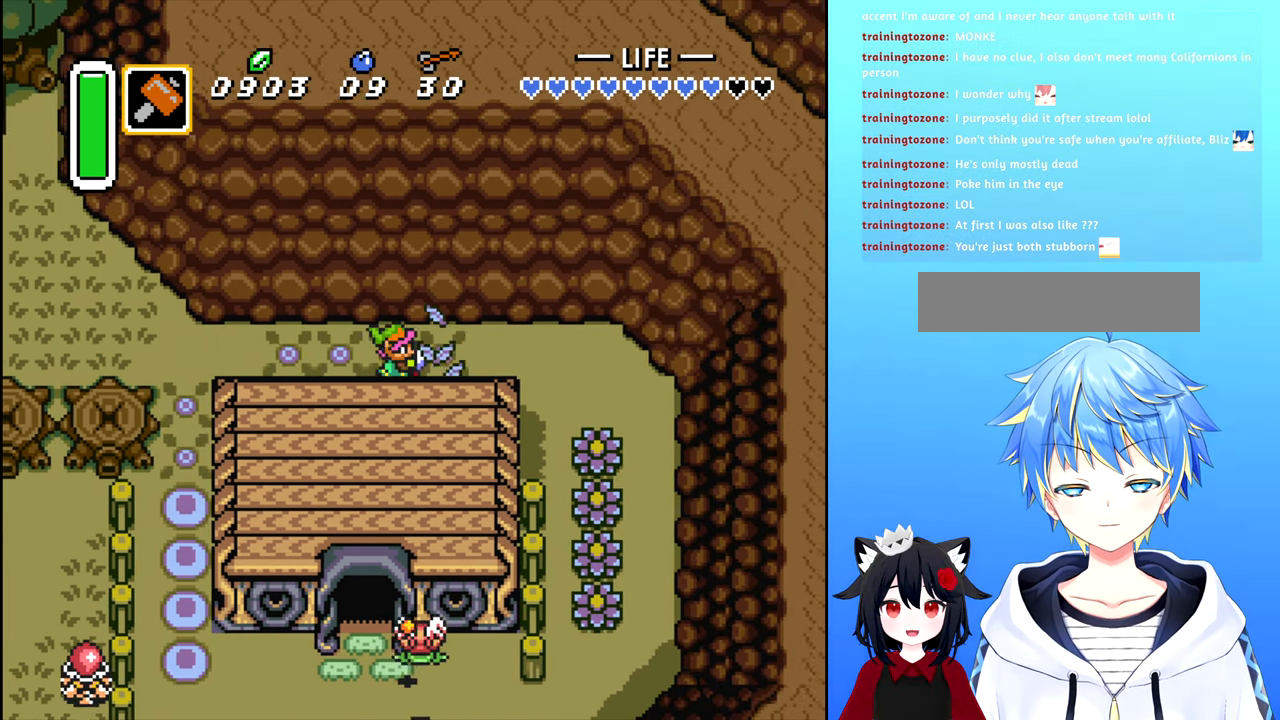
{"buttons": ["DPAD_RIGHT"], "events": []}
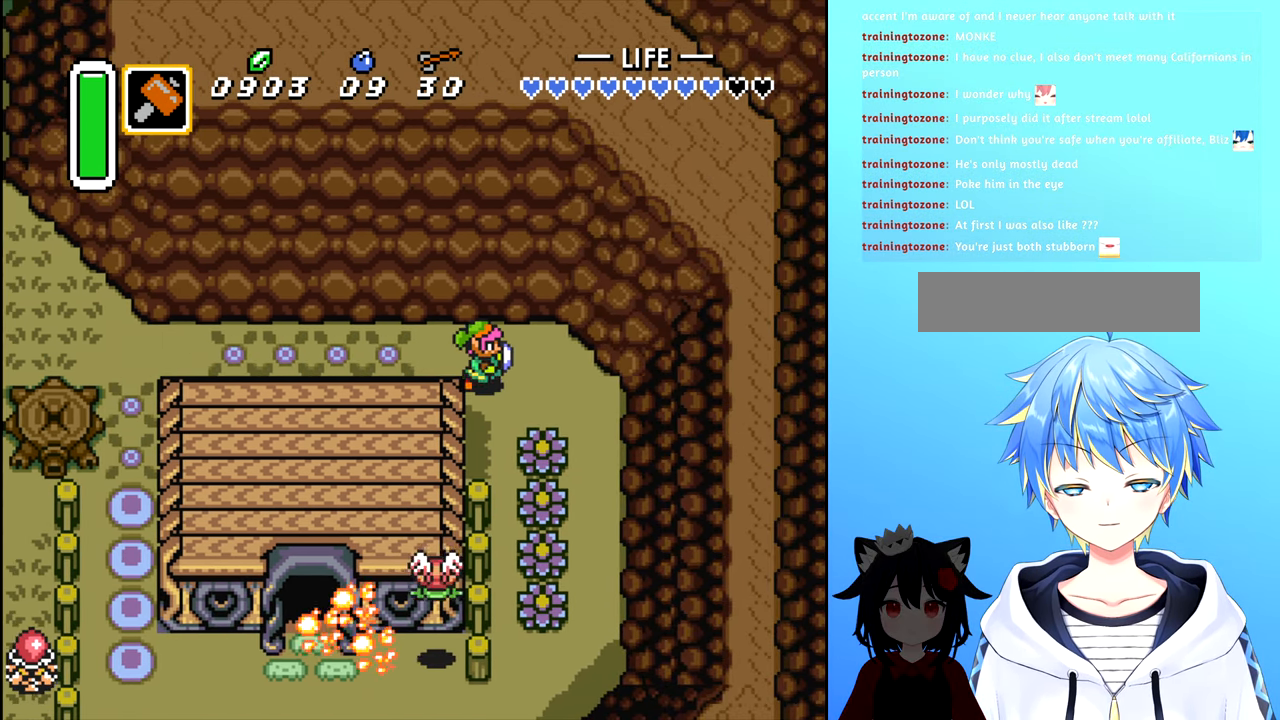
{"buttons": [], "events": [[200, "DPAD_DOWN", "down"], [233, "DPAD_RIGHT", "up"], [283, "A", "down"], [433, "A", "up"], [467, "DPAD_DOWN", "up"]]}
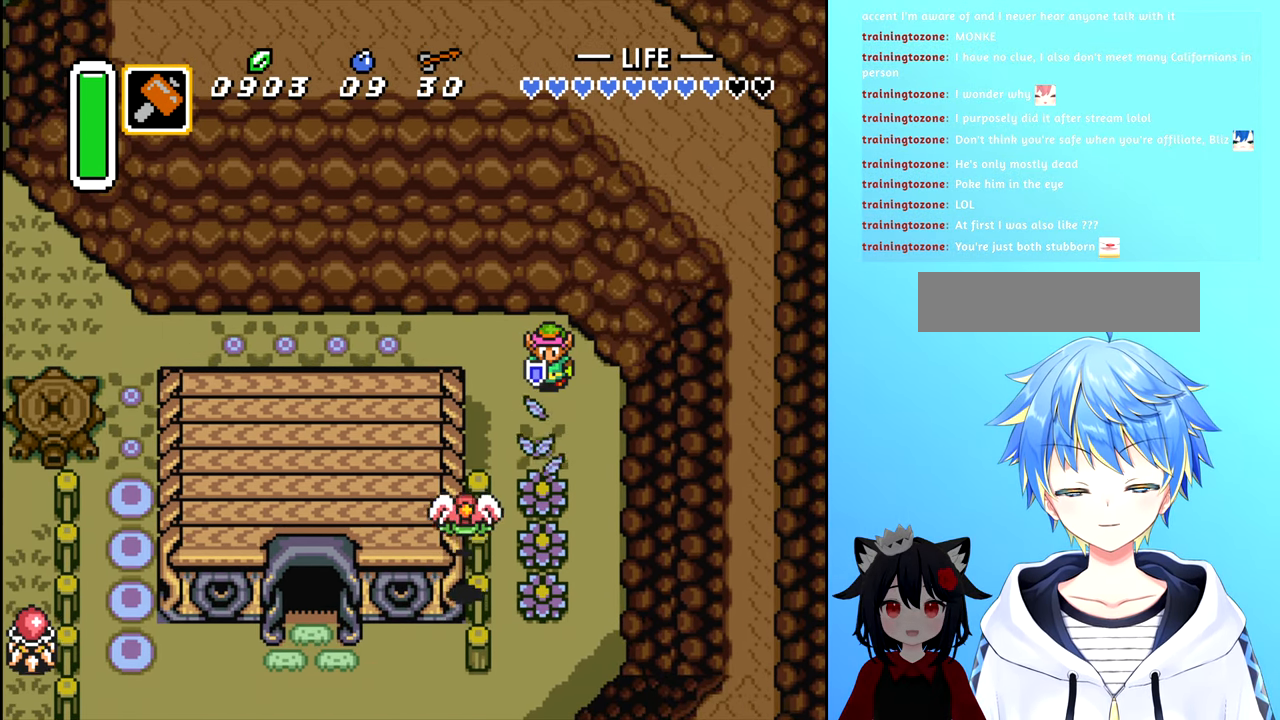
{"buttons": ["DPAD_DOWN", "DPAD_LEFT"], "events": [[317, "DPAD_DOWN", "down"], [483, "DPAD_LEFT", "down"]]}
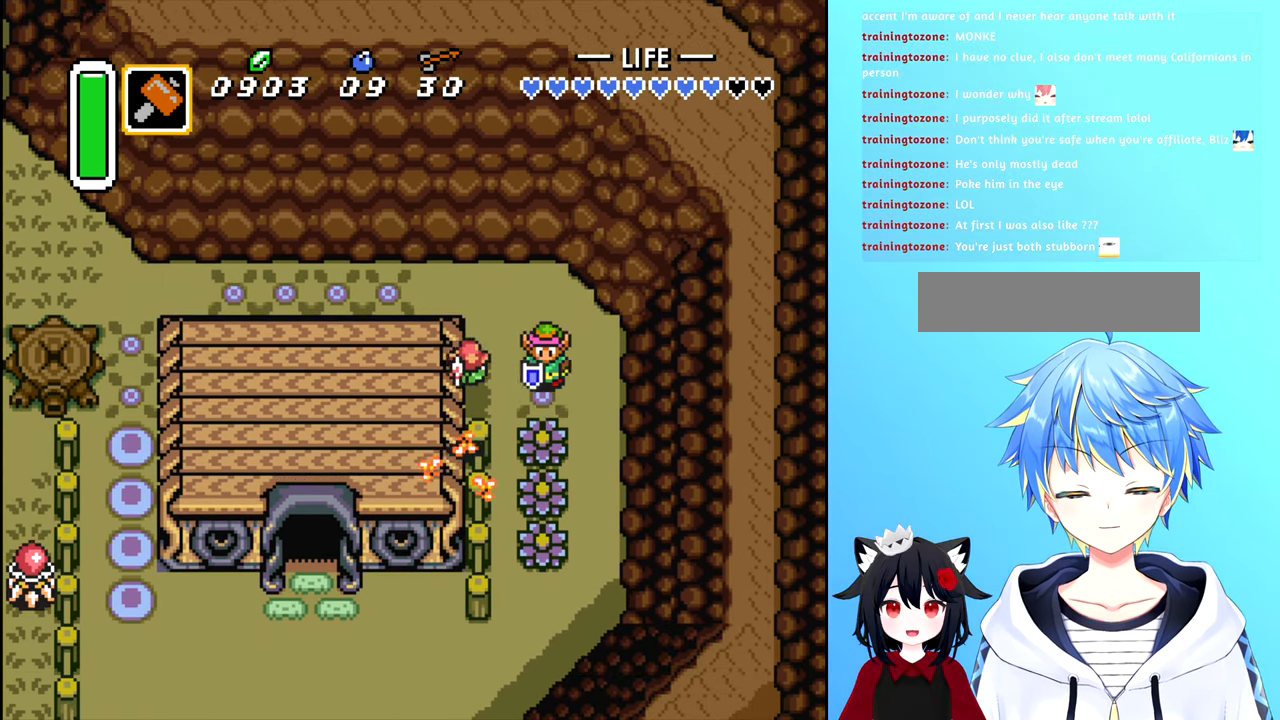
{"buttons": ["DPAD_RIGHT"], "events": [[17, "A", "down"], [17, "DPAD_DOWN", "up"], [117, "A", "up"], [167, "DPAD_LEFT", "up"], [384, "DPAD_RIGHT", "down"]]}
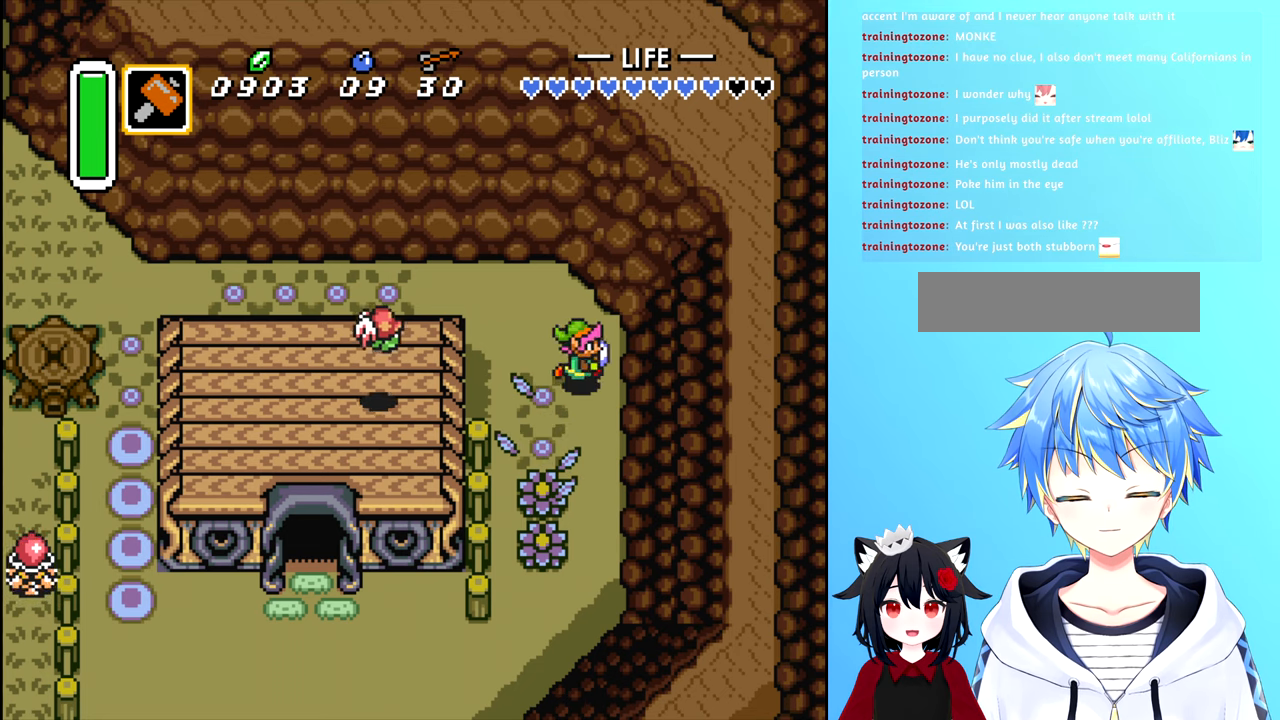
{"buttons": [], "events": [[17, "DPAD_DOWN", "down"], [34, "DPAD_RIGHT", "up"], [300, "A", "down"], [384, "A", "up"], [434, "DPAD_DOWN", "up"]]}
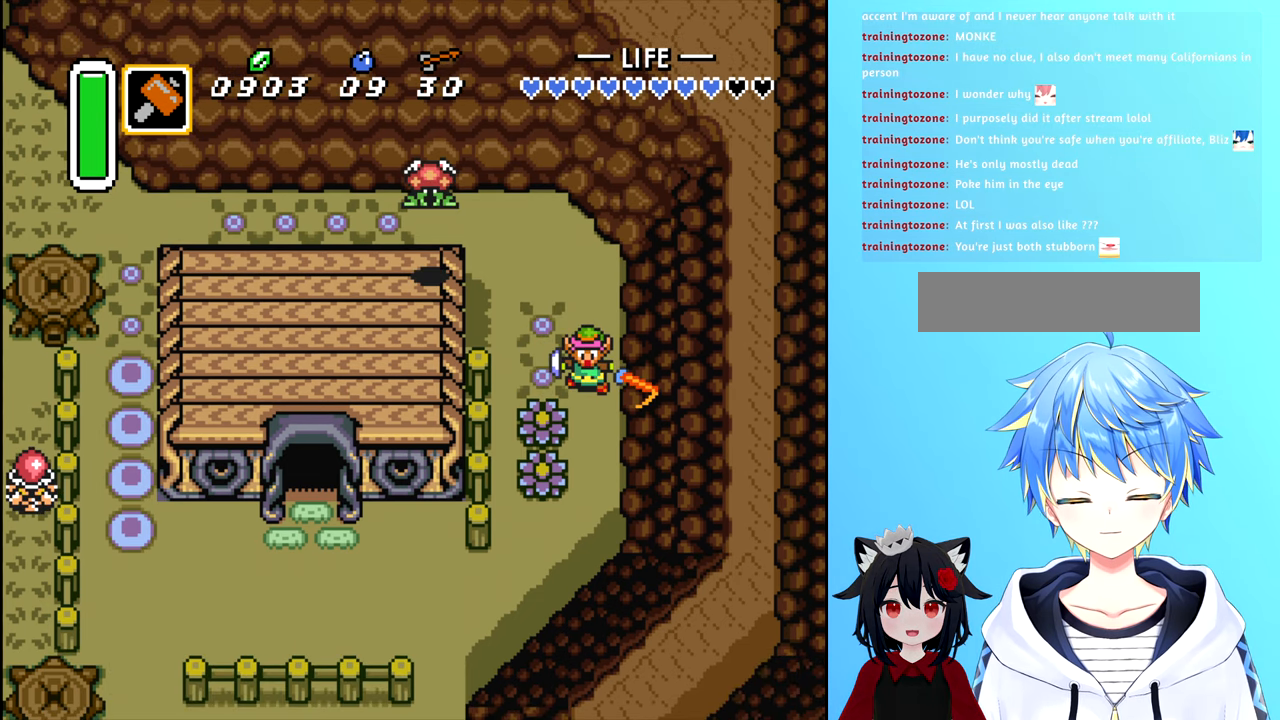
{"buttons": [], "events": [[117, "DPAD_DOWN", "down"], [234, "DPAD_LEFT", "down"], [284, "A", "down"], [317, "DPAD_DOWN", "up"], [334, "DPAD_LEFT", "up"], [384, "A", "up"]]}
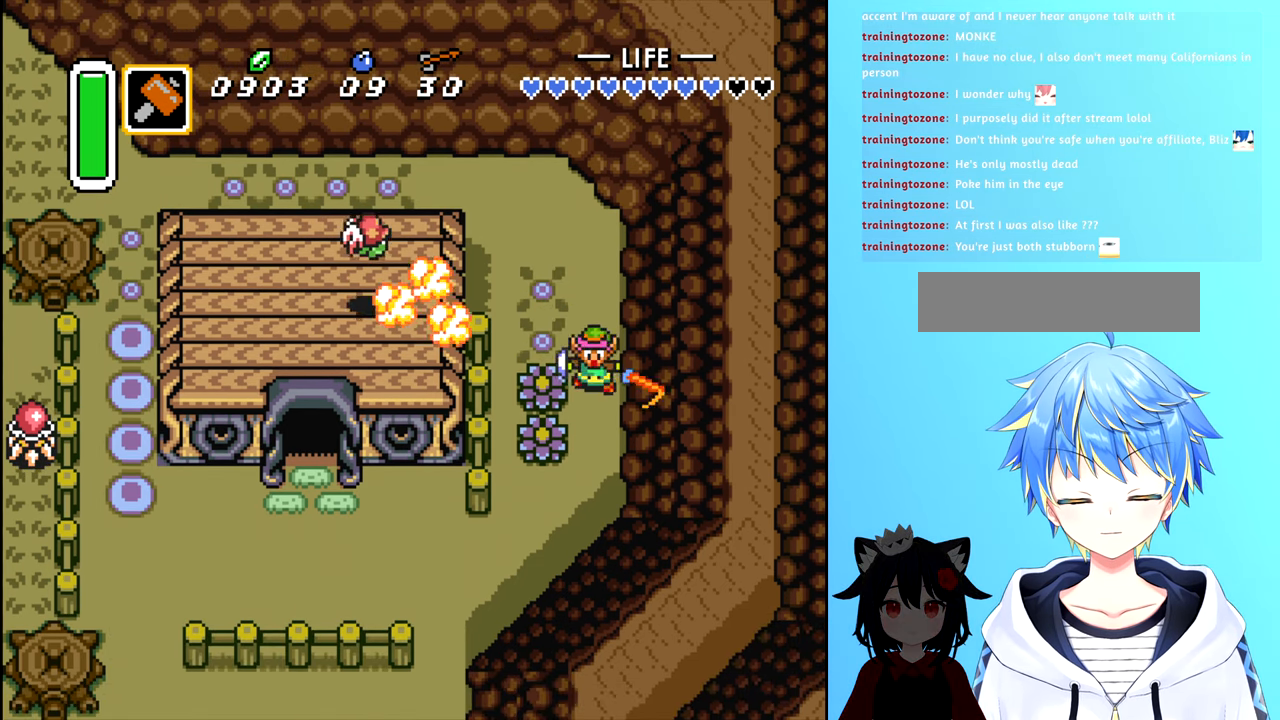
{"buttons": ["DPAD_DOWN"], "events": [[50, "DPAD_LEFT", "down"], [200, "A", "down"], [267, "DPAD_LEFT", "up"], [317, "A", "up"], [500, "DPAD_DOWN", "down"]]}
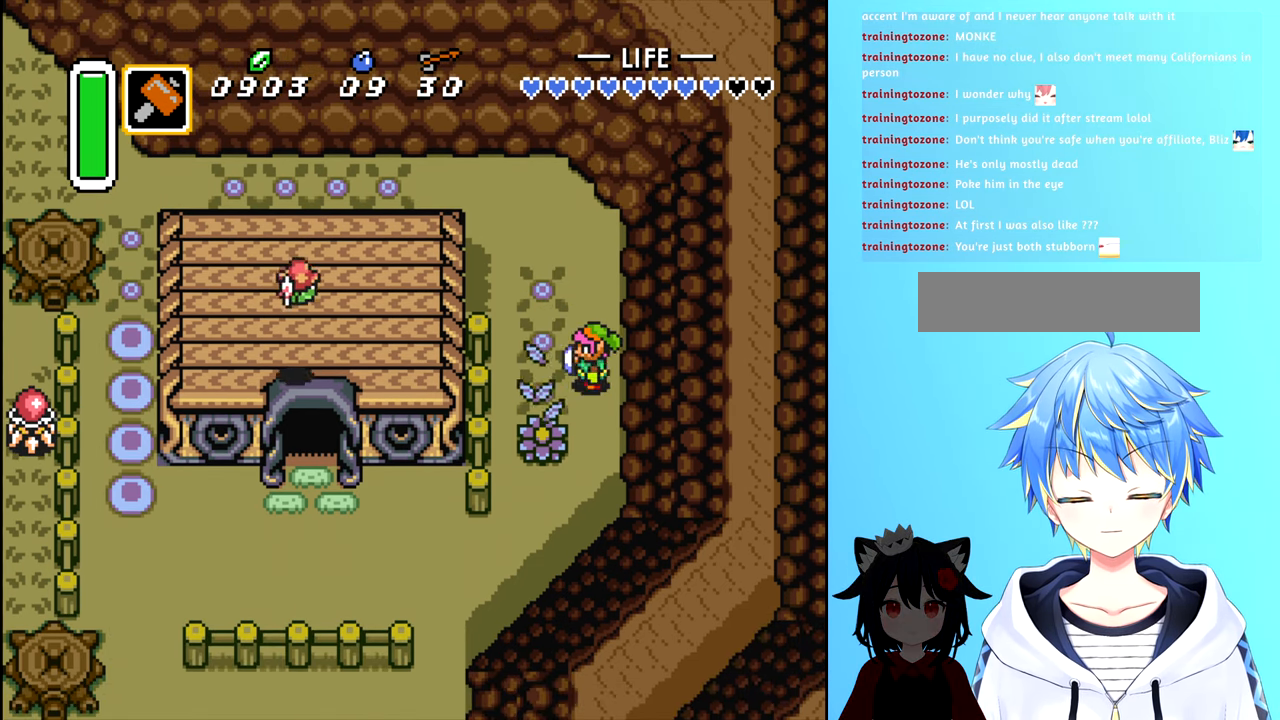
{"buttons": [], "events": [[150, "DPAD_LEFT", "down"], [184, "DPAD_DOWN", "up"], [284, "A", "down"], [350, "A", "up"], [384, "DPAD_LEFT", "up"]]}
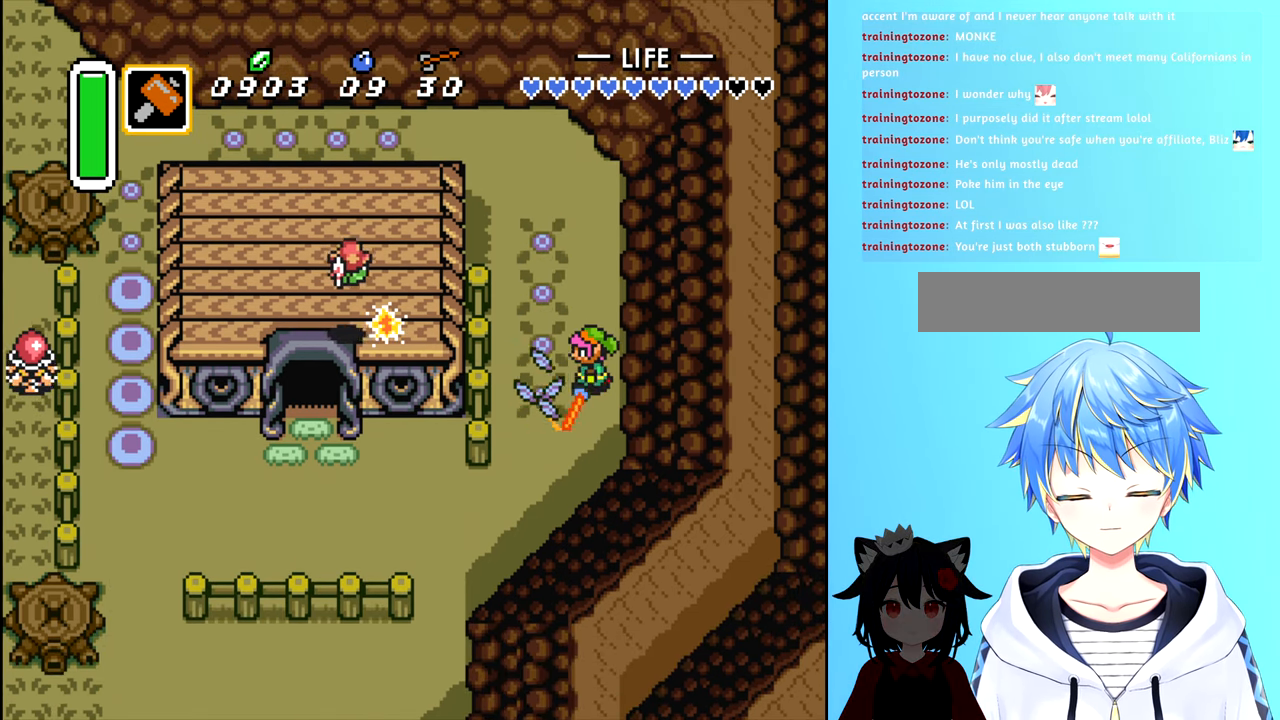
{"buttons": ["DPAD_LEFT"], "events": [[50, "DPAD_DOWN", "down"], [450, "DPAD_LEFT", "down"], [484, "DPAD_DOWN", "up"]]}
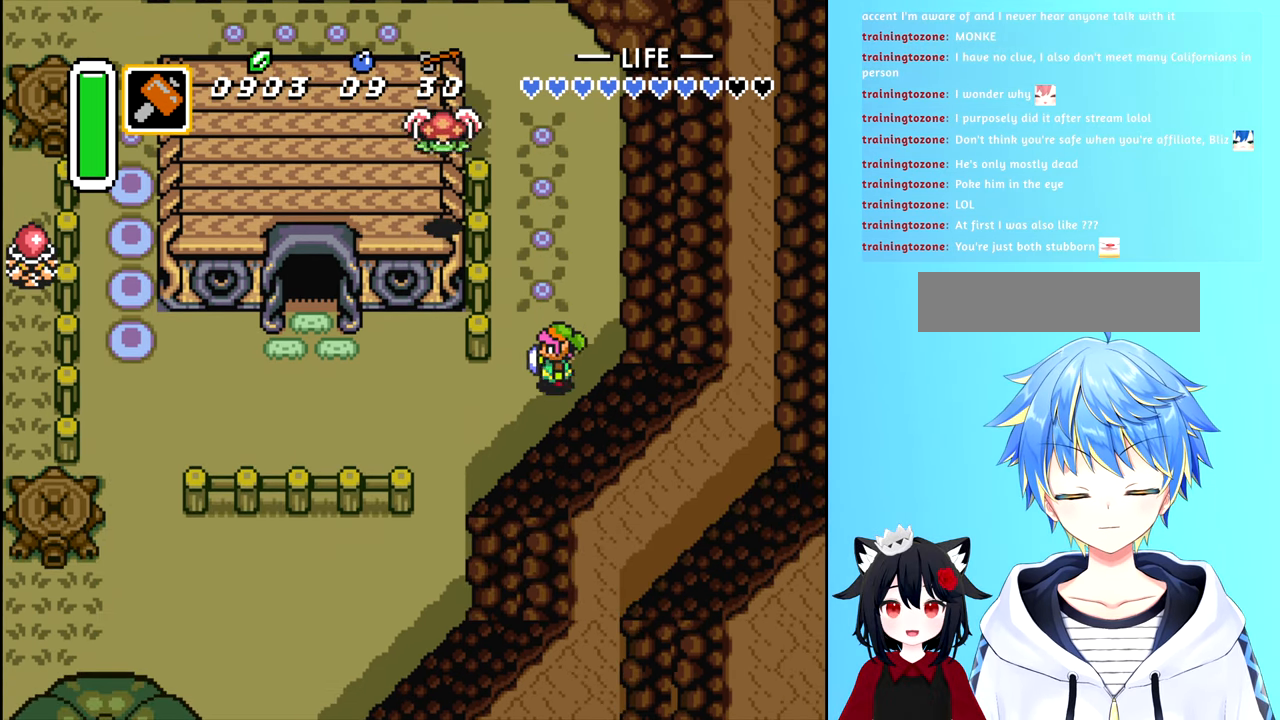
{"buttons": ["DPAD_LEFT"], "events": [[317, "DPAD_DOWN", "down"], [334, "DPAD_LEFT", "up"], [434, "DPAD_LEFT", "down"], [450, "DPAD_DOWN", "up"]]}
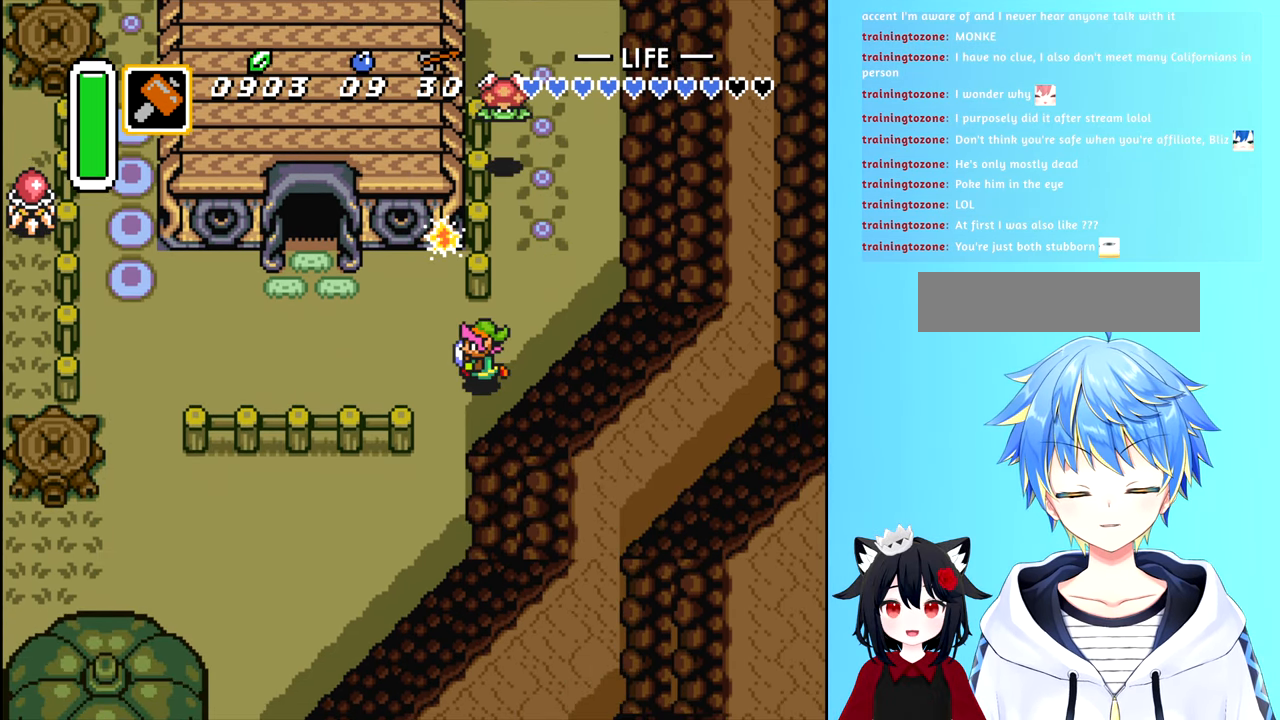
{"buttons": ["DPAD_LEFT"], "events": [[250, "DPAD_DOWN", "down"], [284, "DPAD_LEFT", "up"], [434, "DPAD_LEFT", "down"], [450, "DPAD_DOWN", "up"]]}
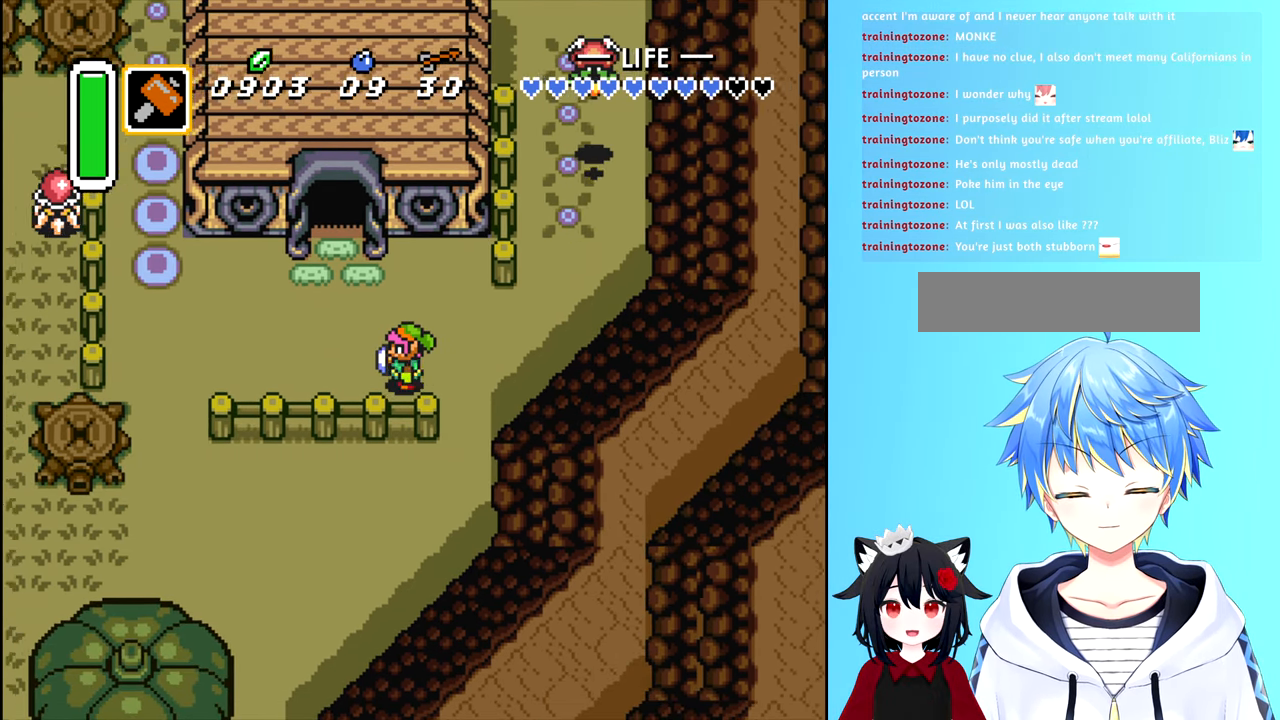
{"buttons": ["DPAD_LEFT"], "events": []}
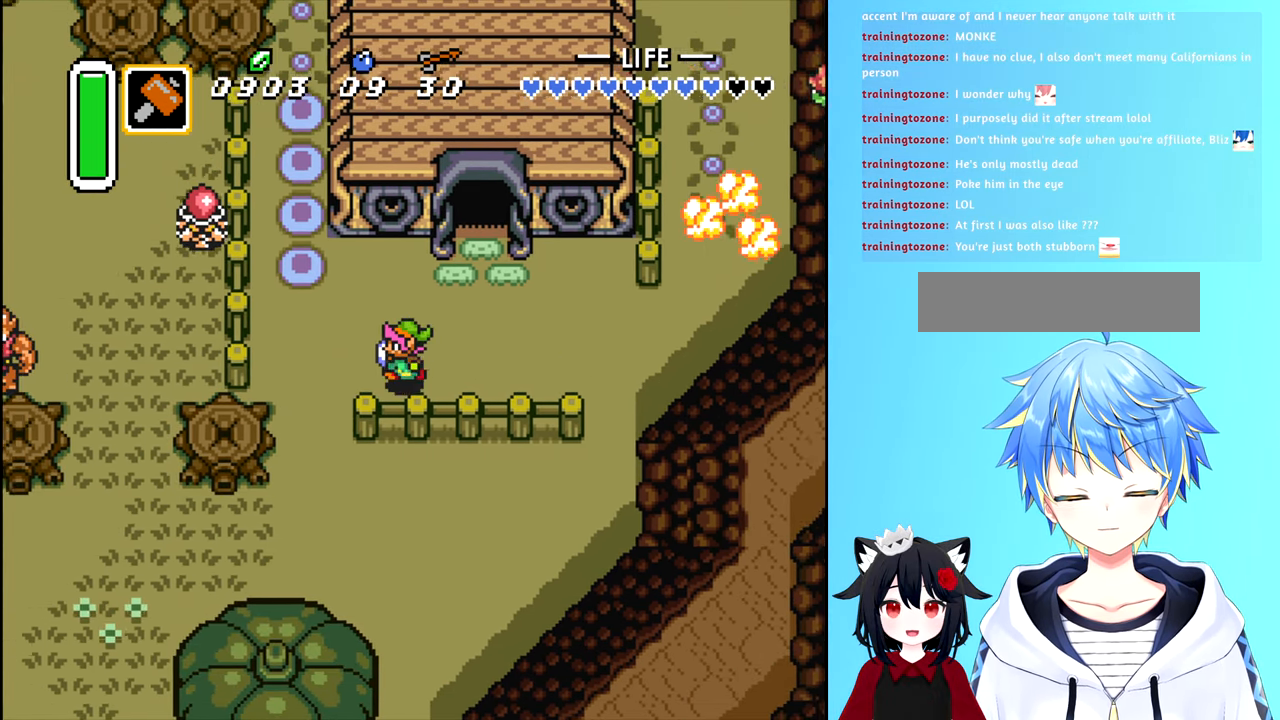
{"buttons": ["DPAD_DOWN"], "events": [[334, "DPAD_DOWN", "down"], [350, "DPAD_LEFT", "up"]]}
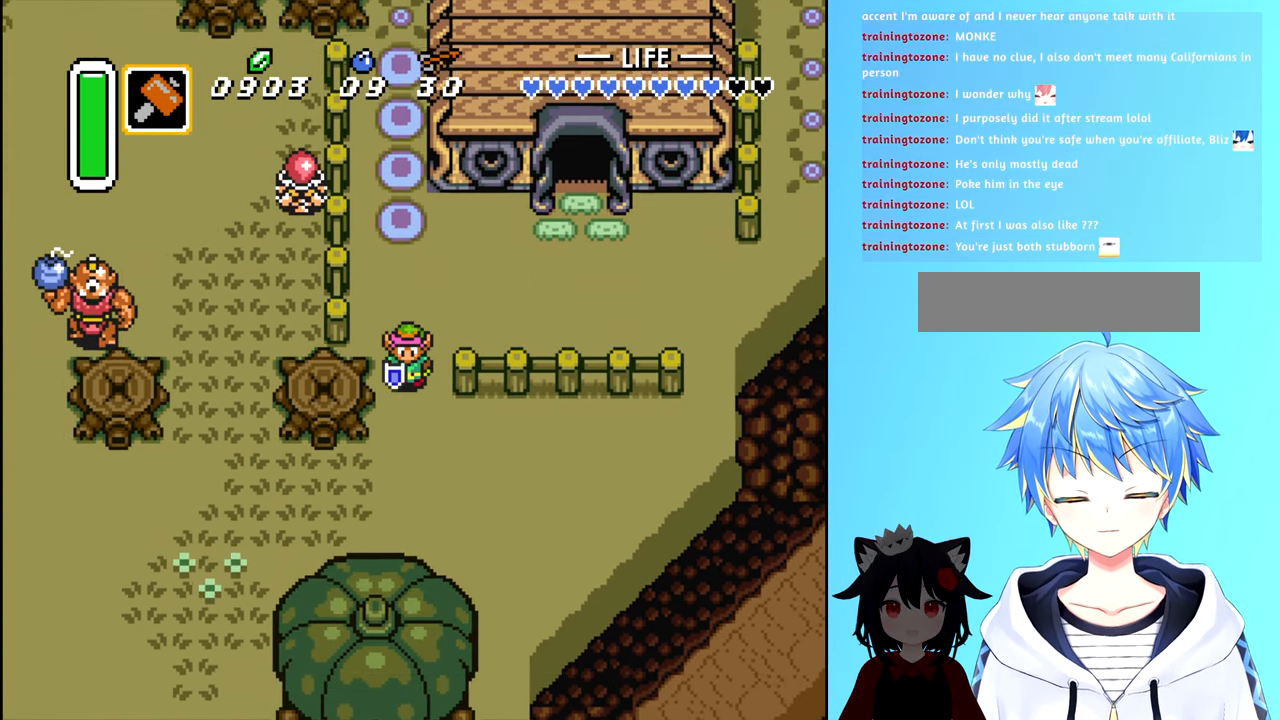
{"buttons": ["DPAD_LEFT"], "events": [[400, "DPAD_LEFT", "down"], [433, "DPAD_DOWN", "up"]]}
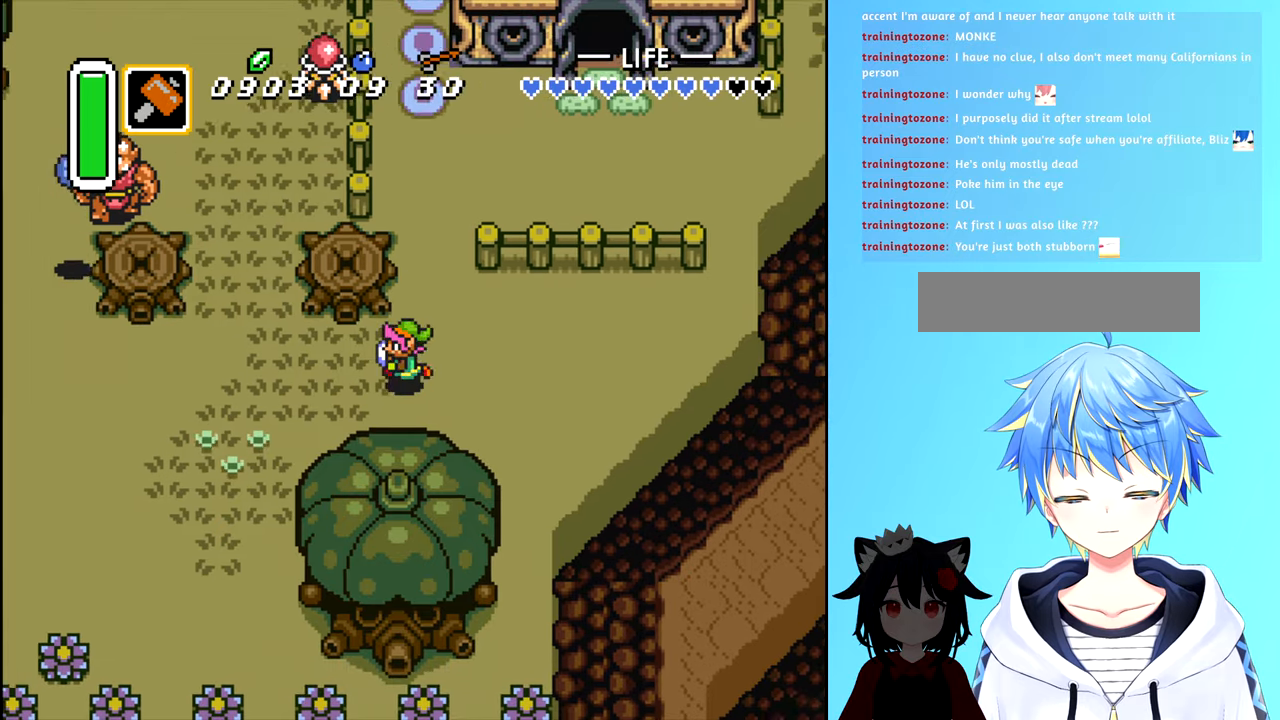
{"buttons": ["DPAD_LEFT"], "events": []}
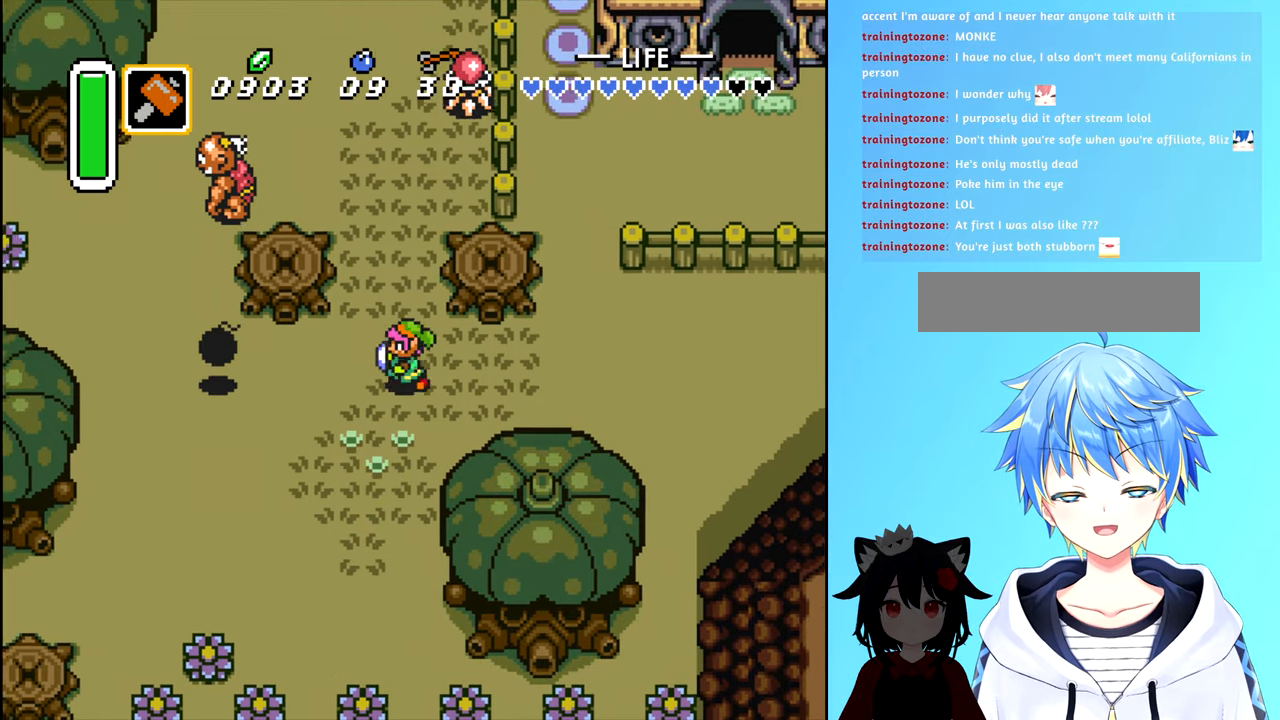
{"buttons": ["DPAD_UP"], "events": [[150, "DPAD_LEFT", "up"], [150, "DPAD_UP", "down"]]}
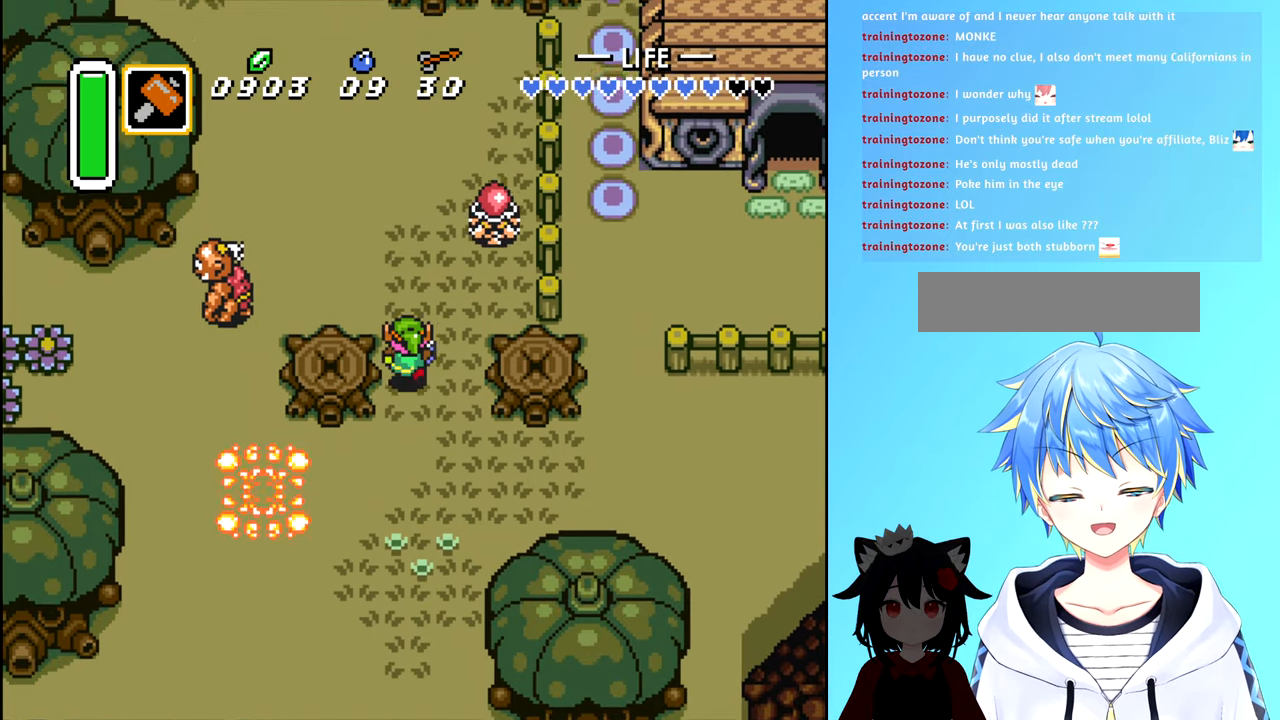
{"buttons": ["DPAD_LEFT"], "events": [[233, "DPAD_LEFT", "down"], [283, "DPAD_UP", "up"]]}
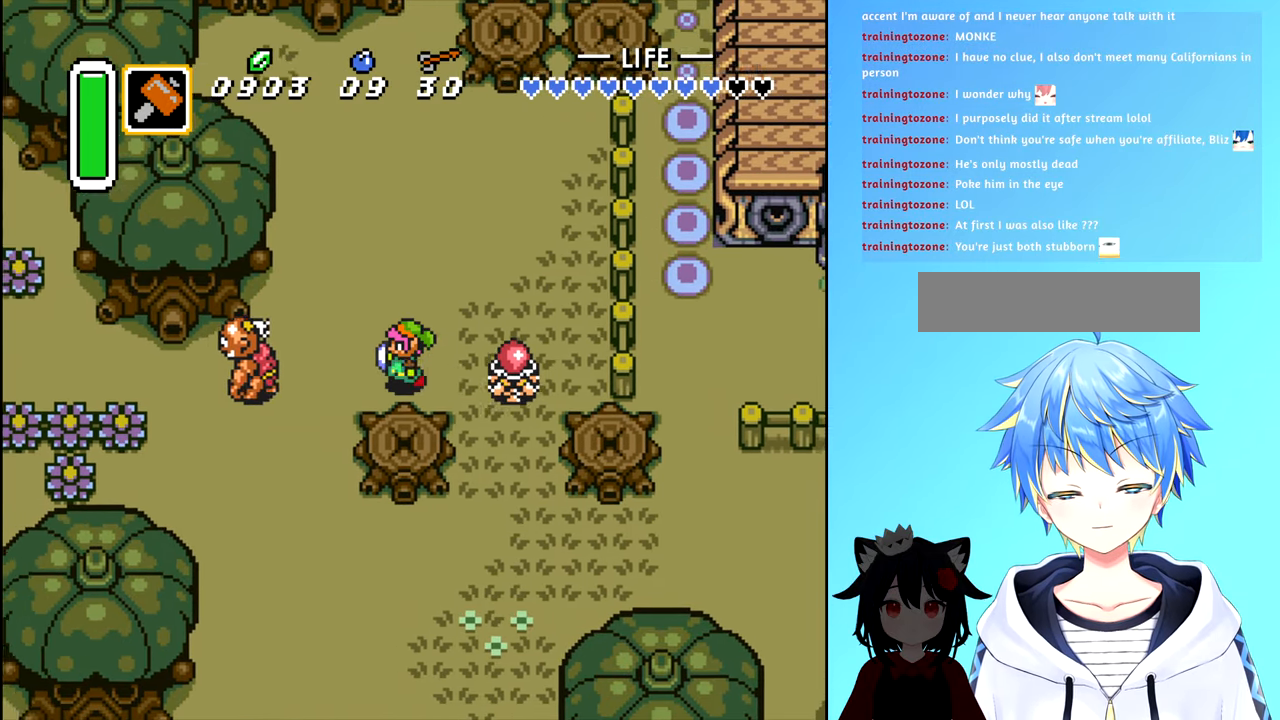
{"buttons": ["DPAD_UP"], "events": [[33, "DPAD_UP", "down"], [83, "DPAD_LEFT", "up"]]}
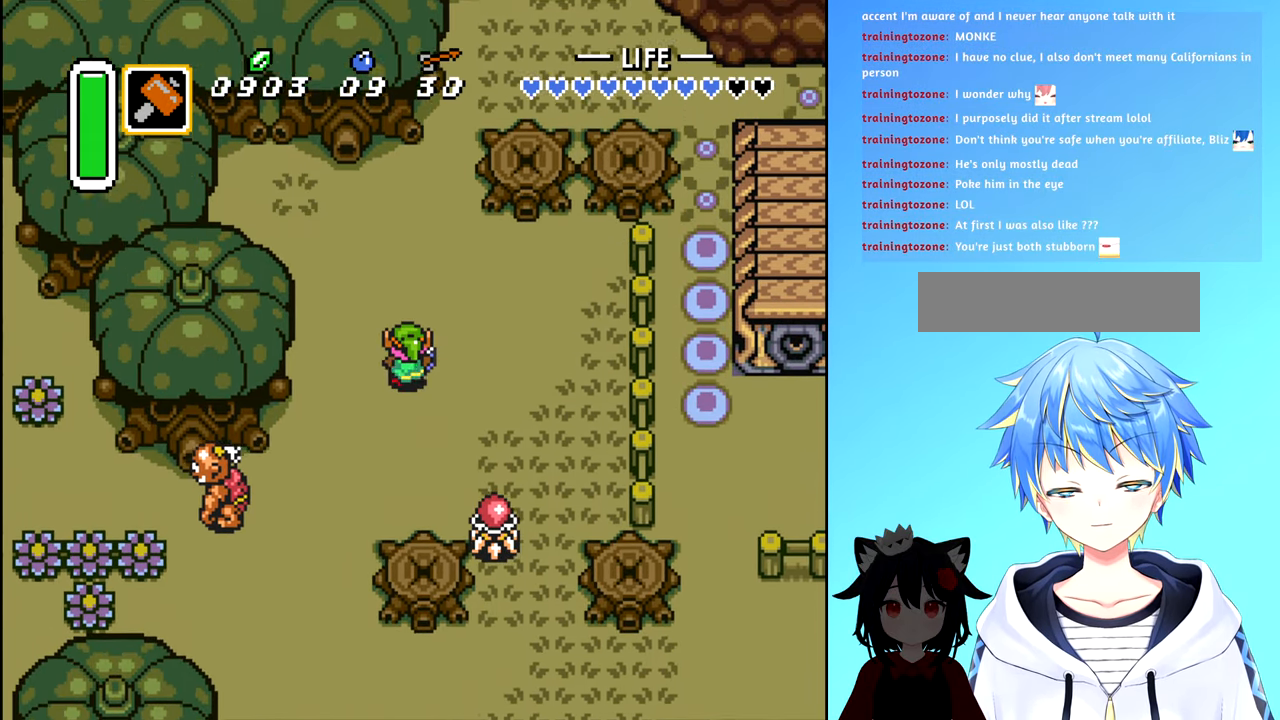
{"buttons": ["DPAD_UP"], "events": []}
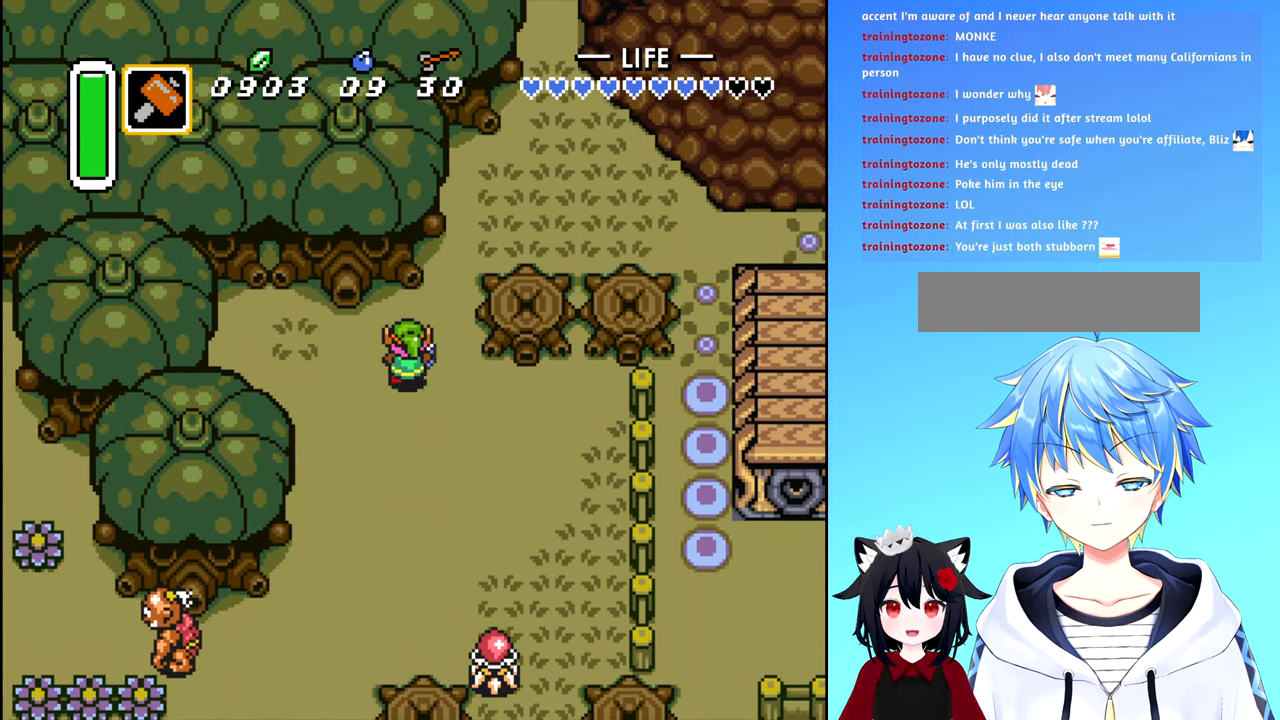
{"buttons": ["DPAD_DOWN"], "events": [[50, "DPAD_UP", "up"], [166, "DPAD_DOWN", "down"]]}